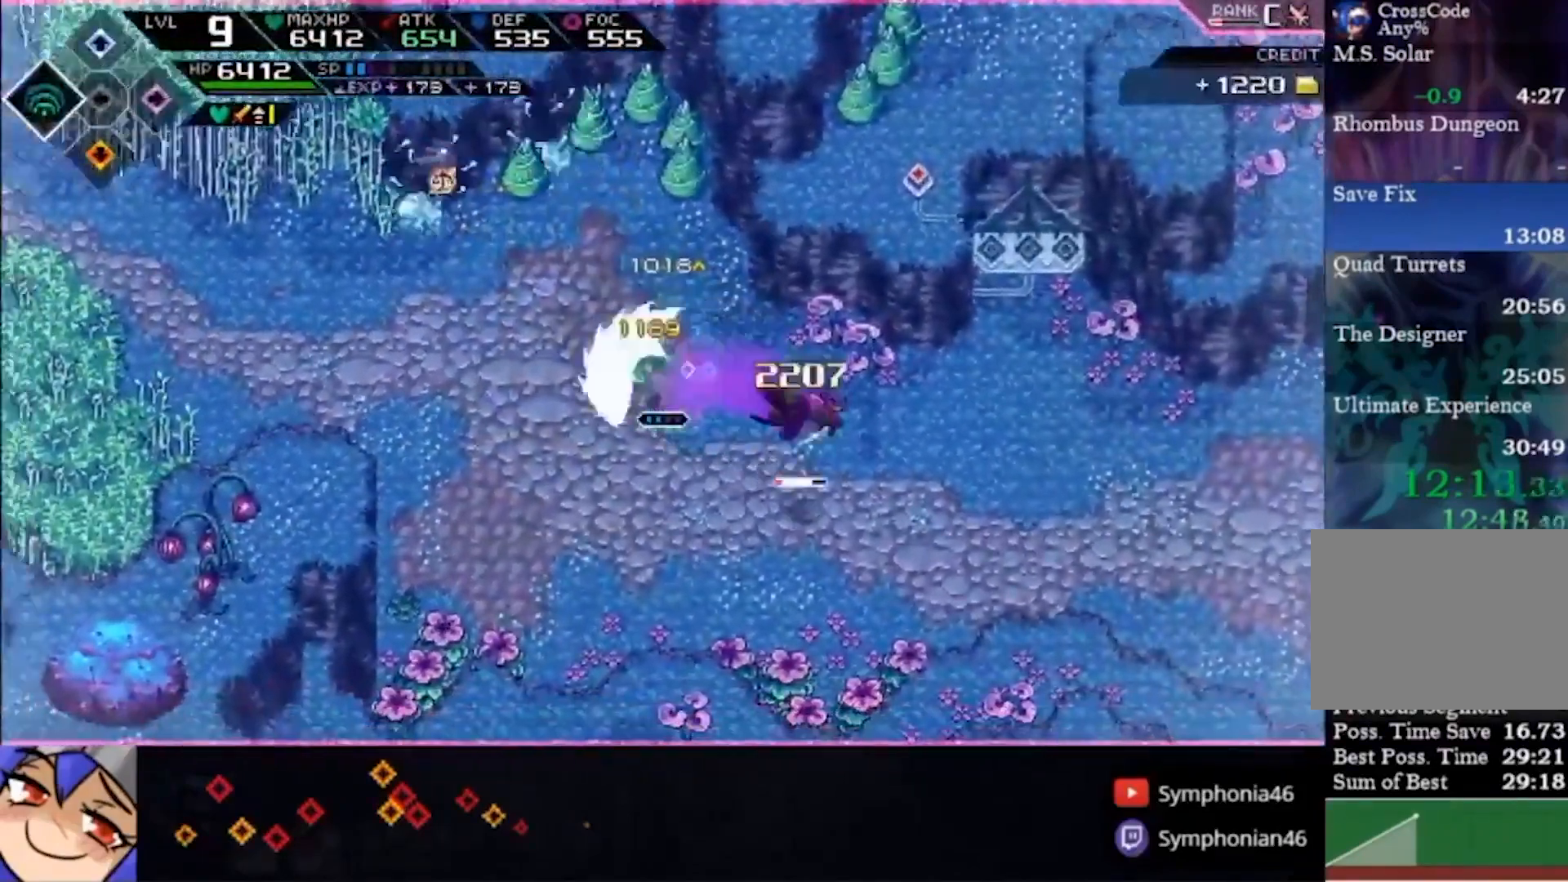
Gameplay with a controller (PlayStation layout); each line is a JSON object with the inputs held at the frame after it. "events" lists button and stick changes between this image and that frame as [ms after this image, input, new state], when the widget could be followed in between. Not read: CIRCLE L1 L3 R1 R3.
{"buttons": [], "left_stick": "left", "right_stick": "right", "events": [[500, "right_stick", "right"]]}
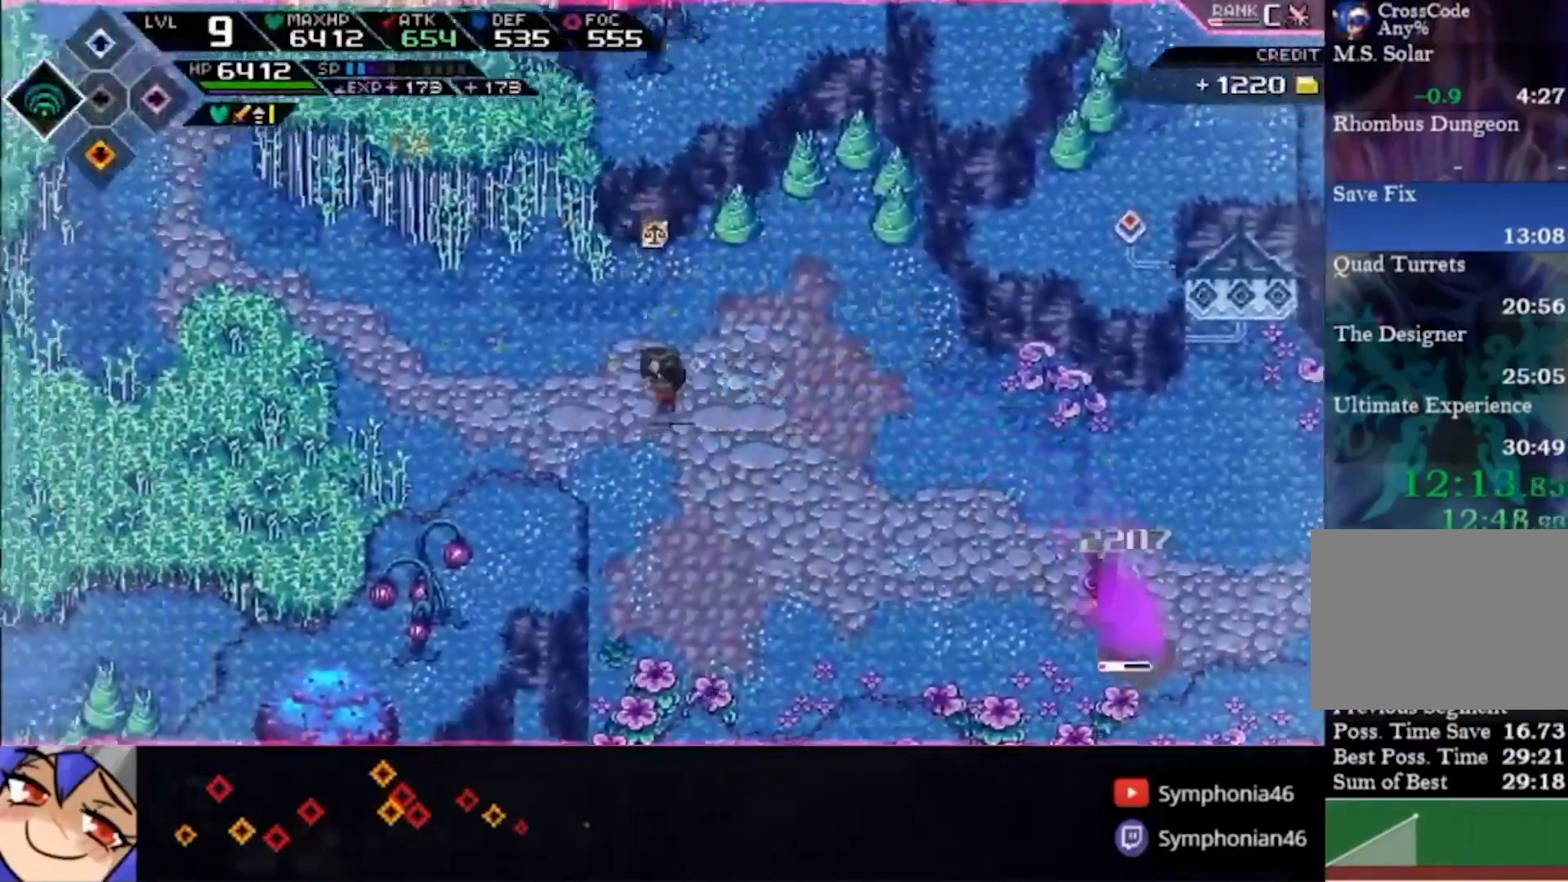
{"buttons": [], "left_stick": "left", "right_stick": "right", "events": []}
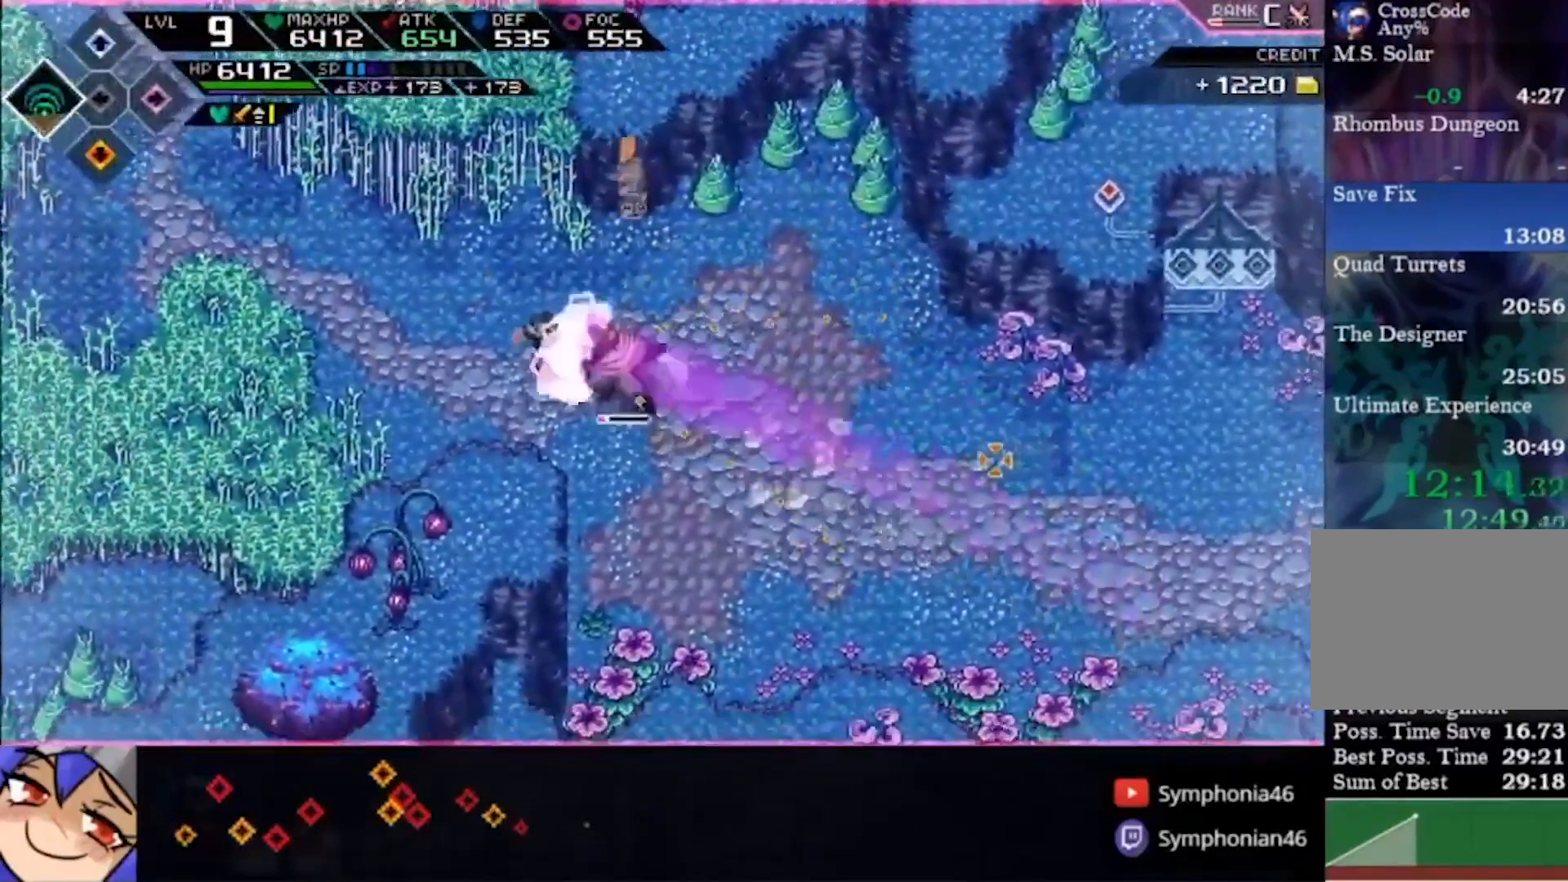
{"buttons": ["SQUARE"], "left_stick": "up-left", "right_stick": "center", "events": [[167, "left_stick", "up-left"], [400, "right_stick", "center"], [433, "SQUARE", "down"]]}
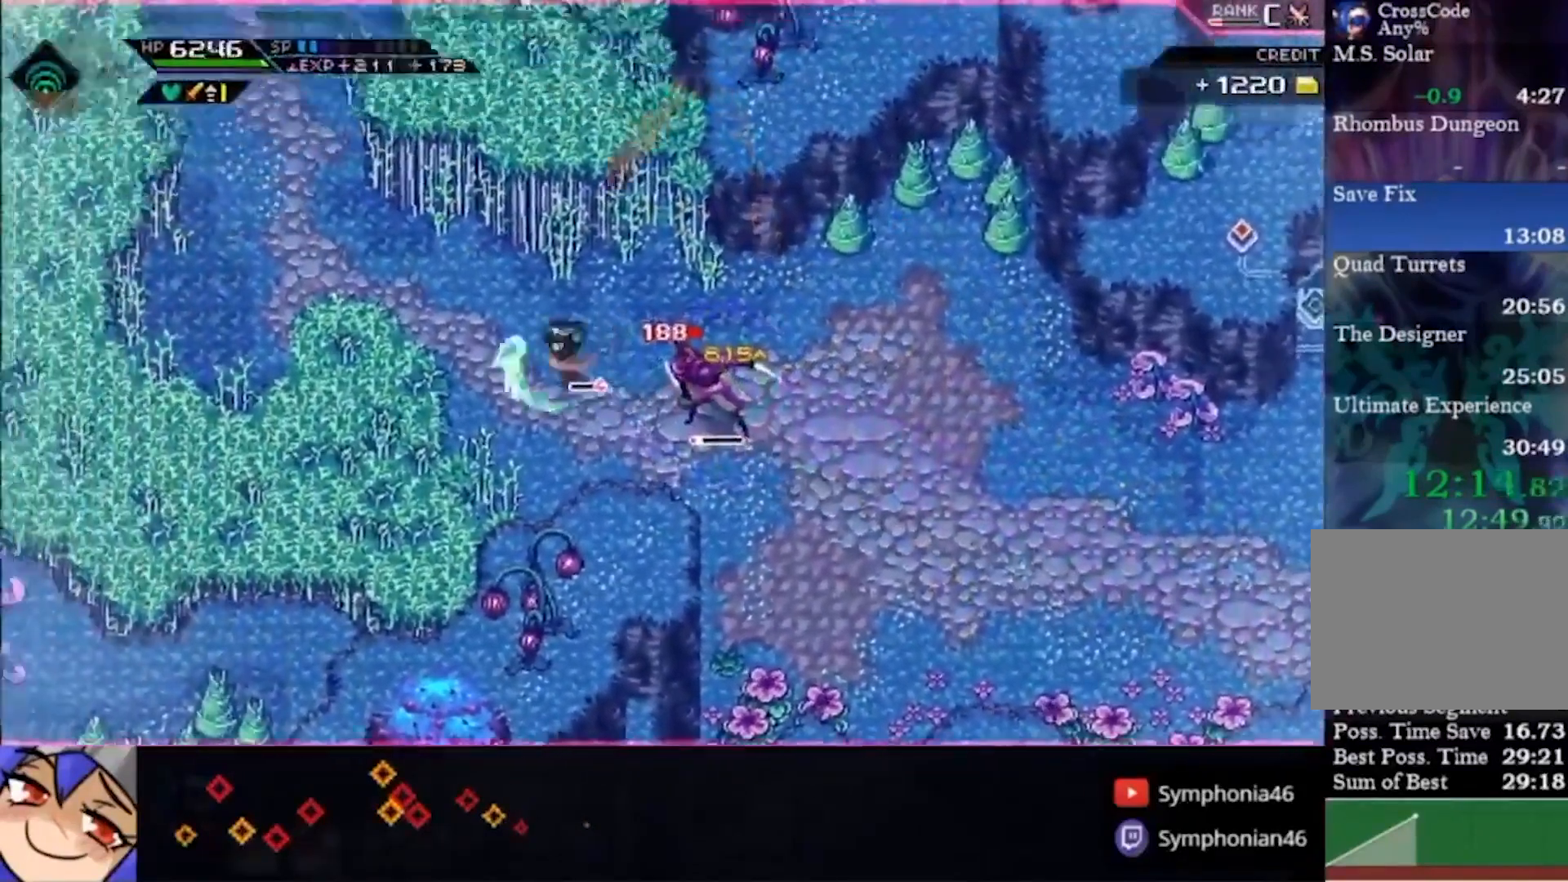
{"buttons": [], "left_stick": "up-left", "right_stick": "down-right", "events": [[167, "right_stick", "down-right"], [267, "SQUARE", "up"]]}
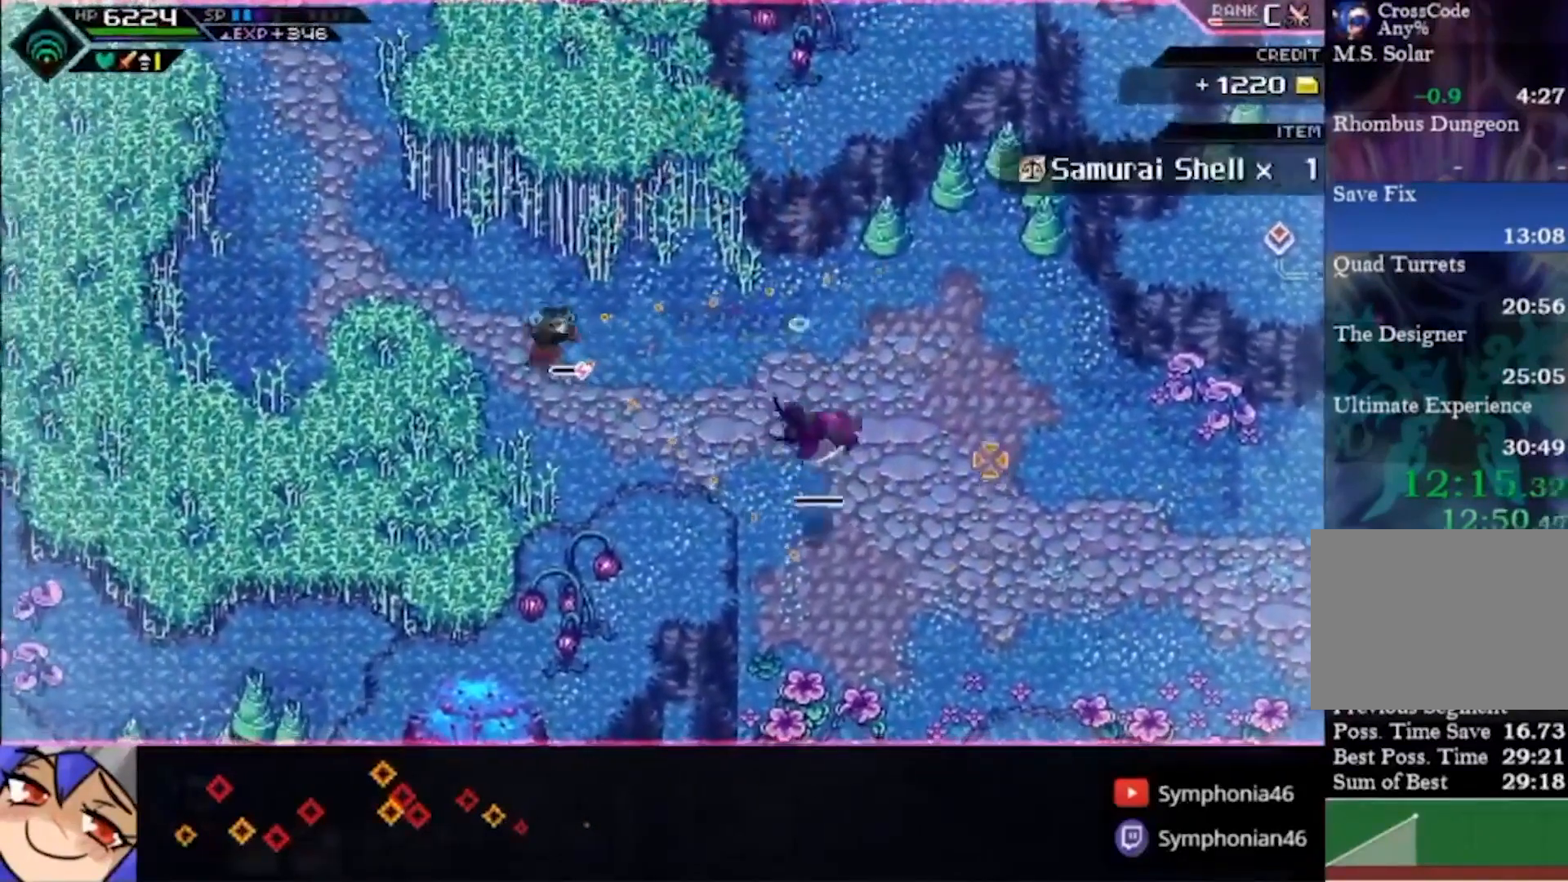
{"buttons": [], "left_stick": "up-left", "right_stick": "down-right", "events": []}
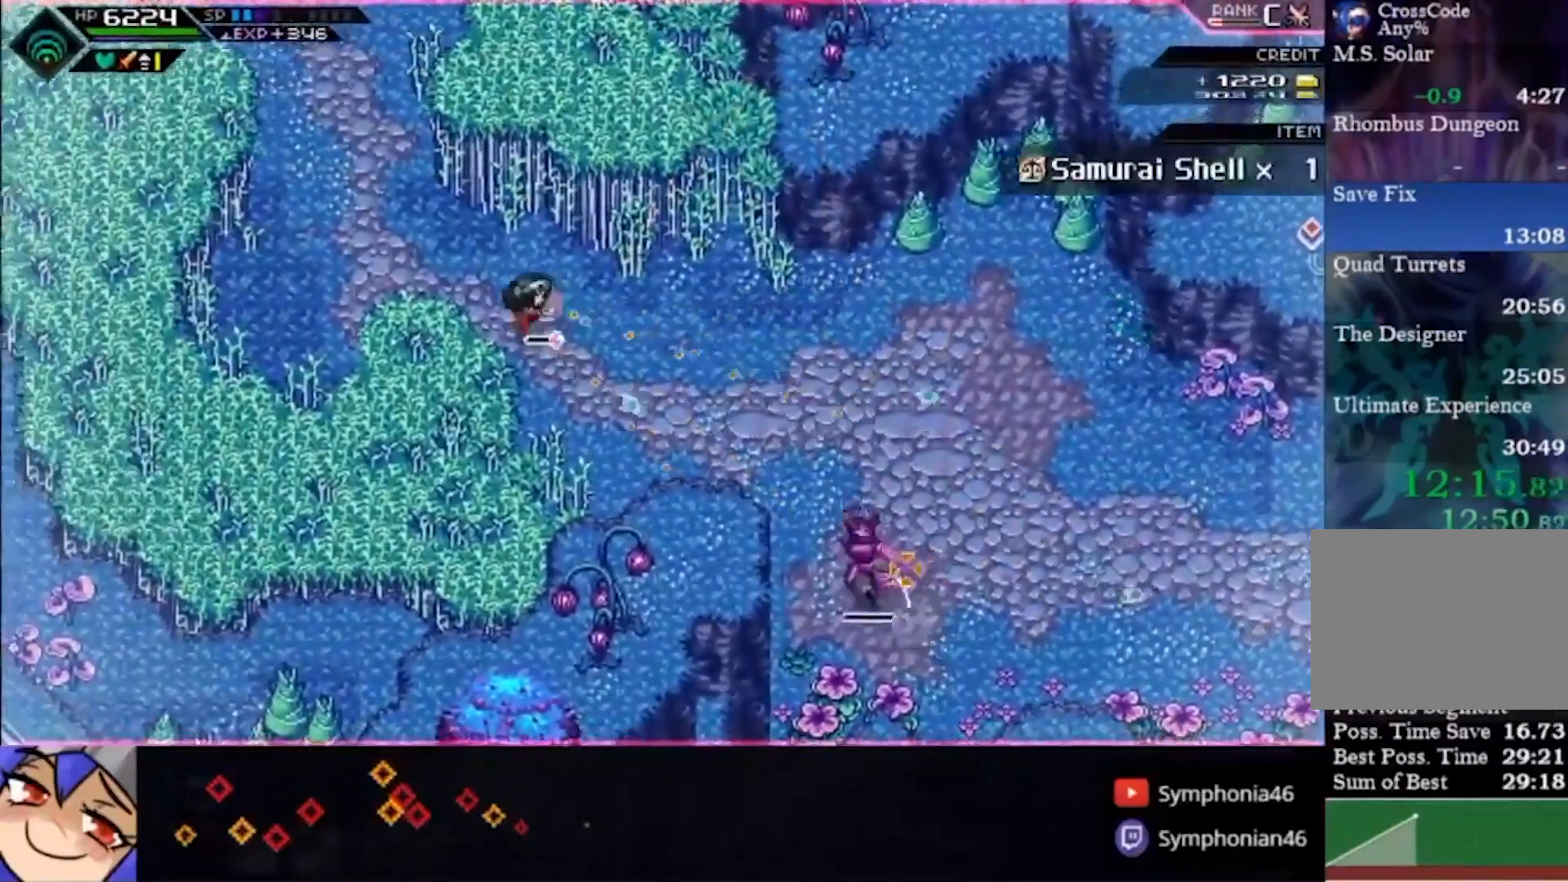
{"buttons": [], "left_stick": "up-left", "right_stick": "center", "events": [[500, "right_stick", "center"]]}
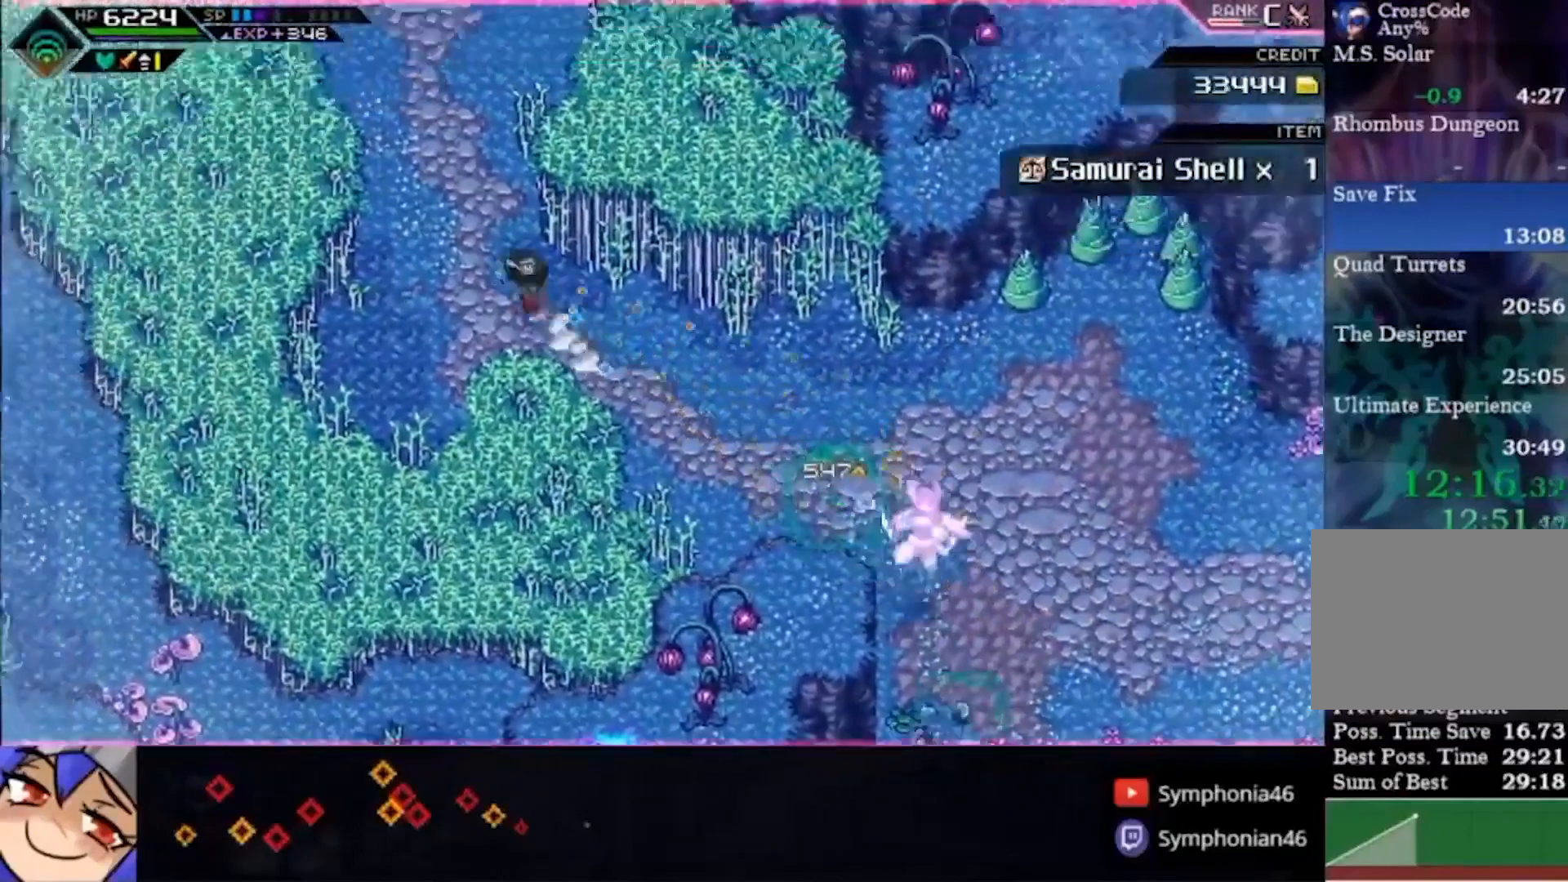
{"buttons": [], "left_stick": "up", "right_stick": "center", "events": [[200, "left_stick", "up"]]}